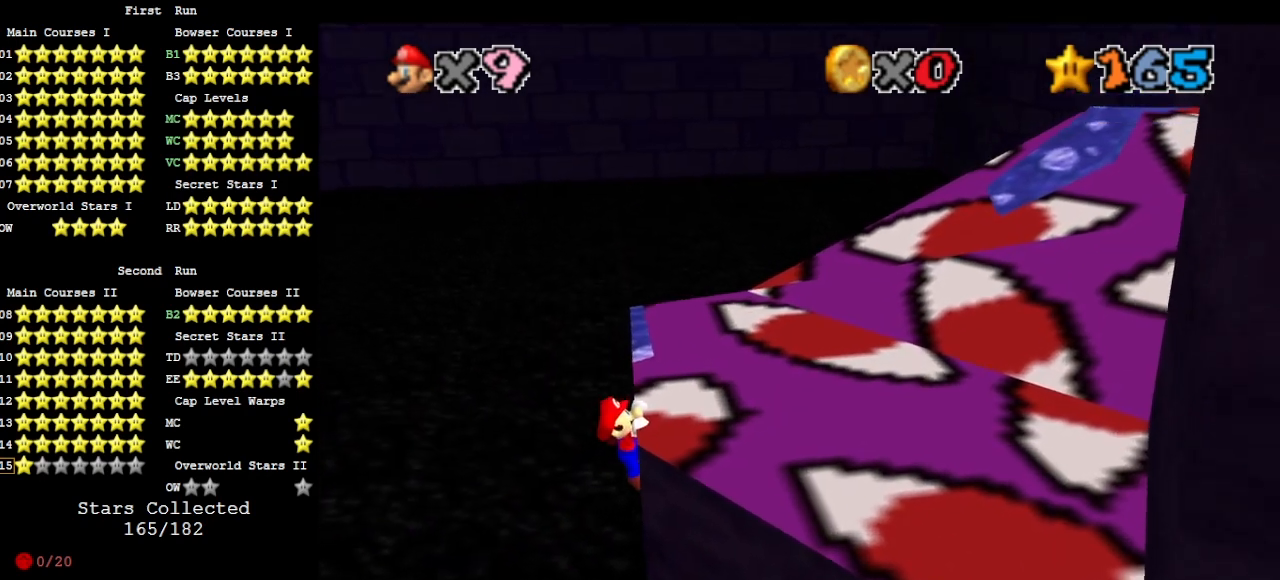
Gameplay with a controller (Nintendo layout); each line is a JSON object with the inputs held at the frame after it. "events" lists button and stick changes between this image and that frame as [ms after this image, input, new state], when the widget could be followed in between. Not read: L3 R3 START.
{"buttons": [], "left_stick": "up-right", "events": []}
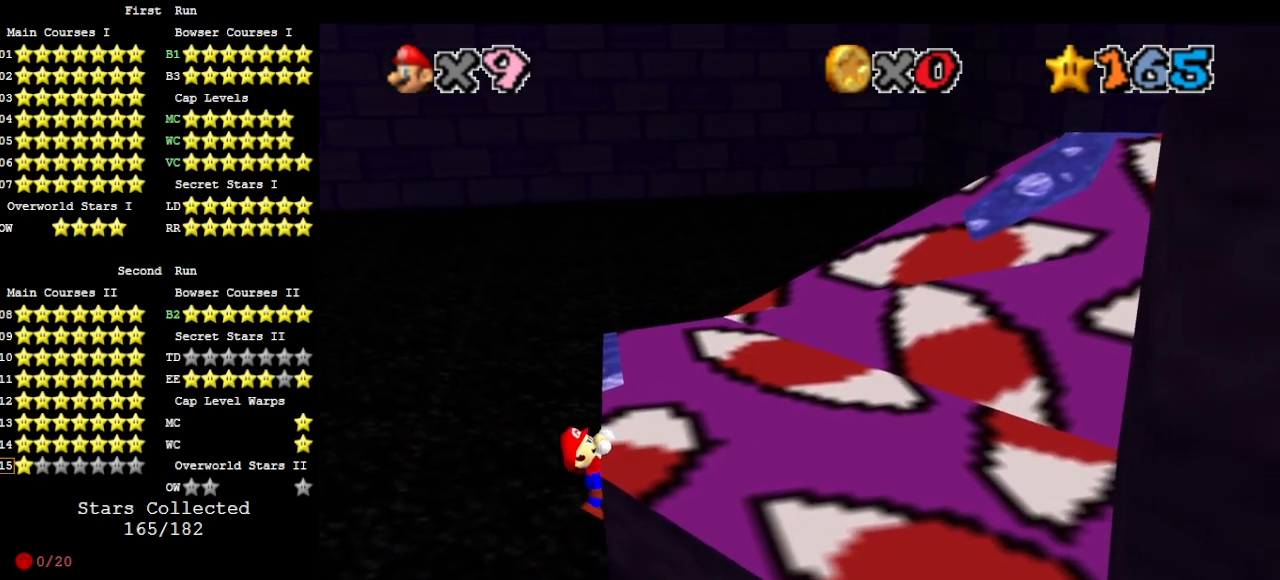
{"buttons": [], "left_stick": "center", "events": [[100, "left_stick", "center"]]}
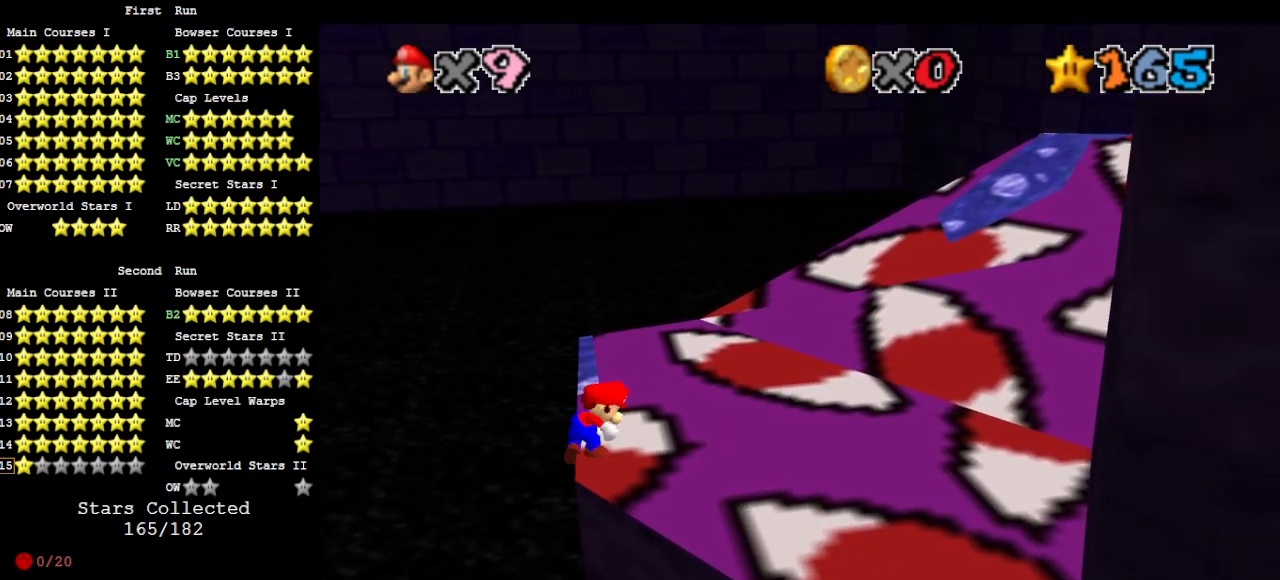
{"buttons": ["A"], "left_stick": "up", "events": [[367, "A", "down"], [400, "left_stick", "up"]]}
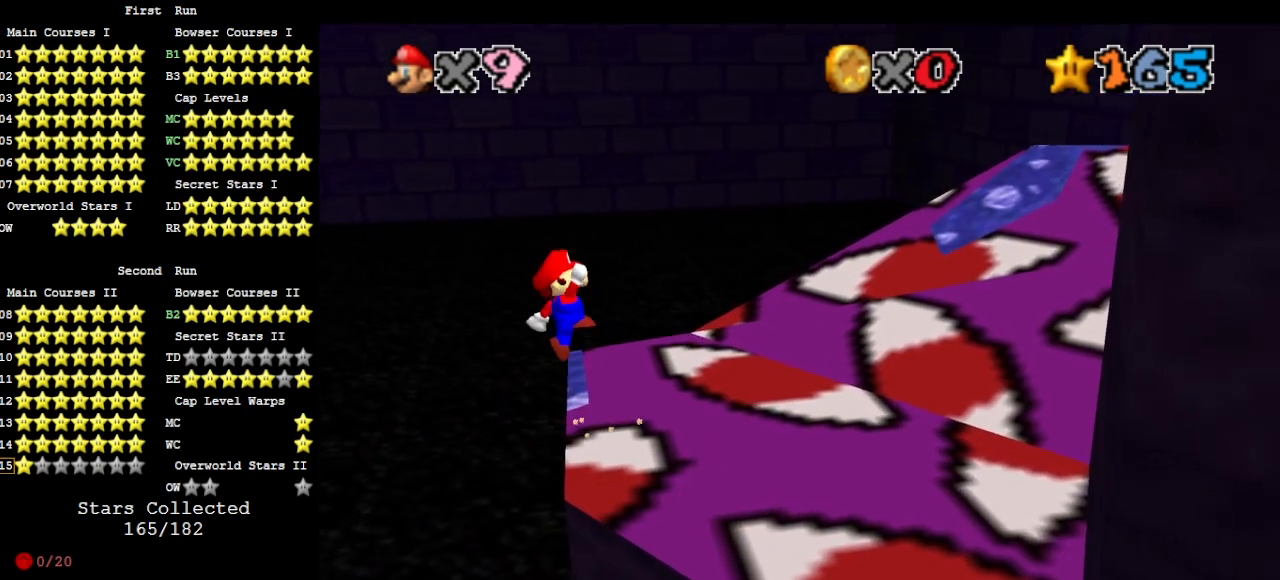
{"buttons": ["A"], "left_stick": "up", "events": []}
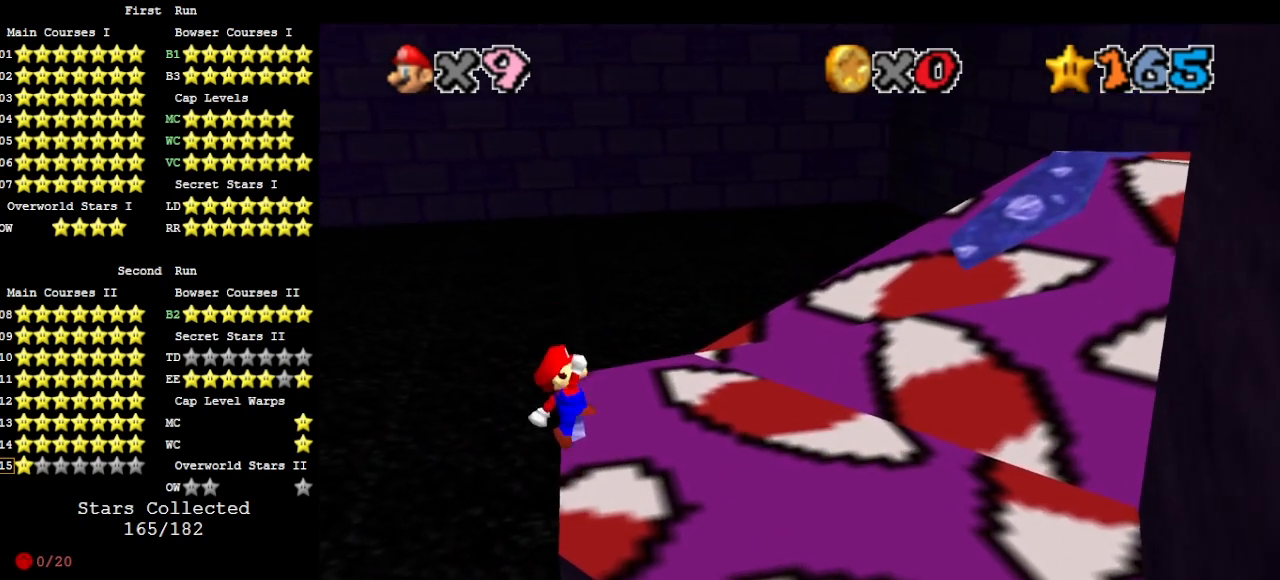
{"buttons": [], "left_stick": "up", "events": [[33, "B", "down"], [200, "B", "up"], [233, "A", "up"]]}
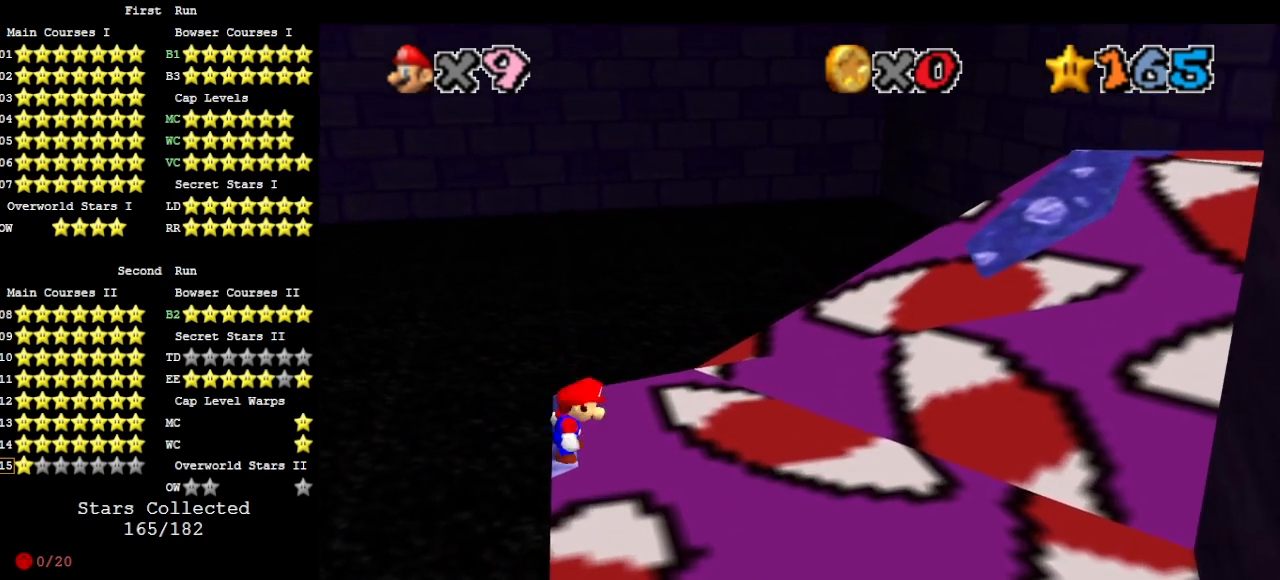
{"buttons": [], "left_stick": "up", "events": [[33, "A", "down"], [500, "A", "up"]]}
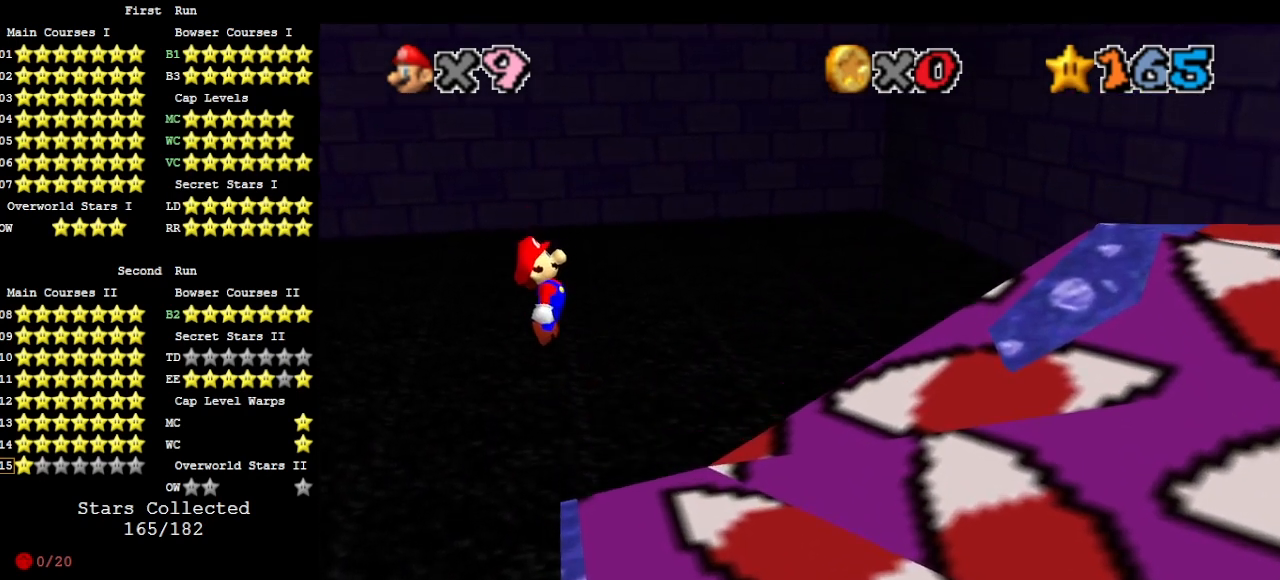
{"buttons": [], "left_stick": "center", "events": [[133, "C_LEFT", "down"], [167, "left_stick", "center"], [233, "C_DOWN", "down"], [233, "C_LEFT", "up"], [267, "C_LEFT", "down"], [333, "C_DOWN", "up"], [333, "C_LEFT", "up"]]}
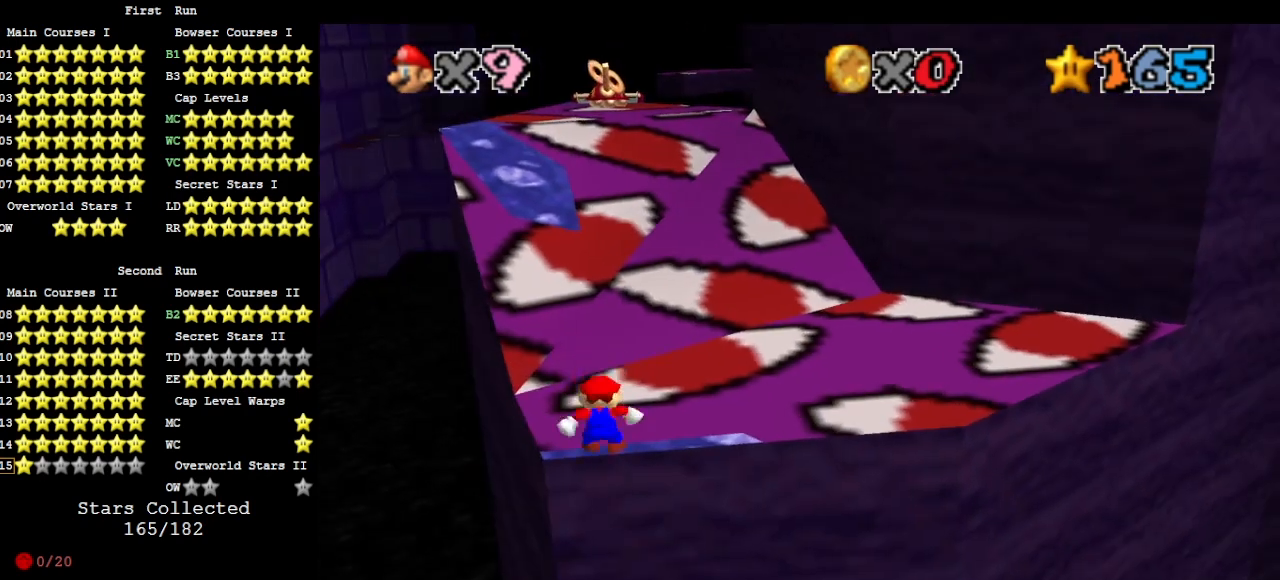
{"buttons": ["DPAD_DOWN"], "left_stick": "center", "events": [[67, "A", "down"], [67, "left_stick", "left"], [133, "A", "up"], [300, "B", "down"], [333, "left_stick", "center"], [433, "B", "up"], [500, "DPAD_DOWN", "down"]]}
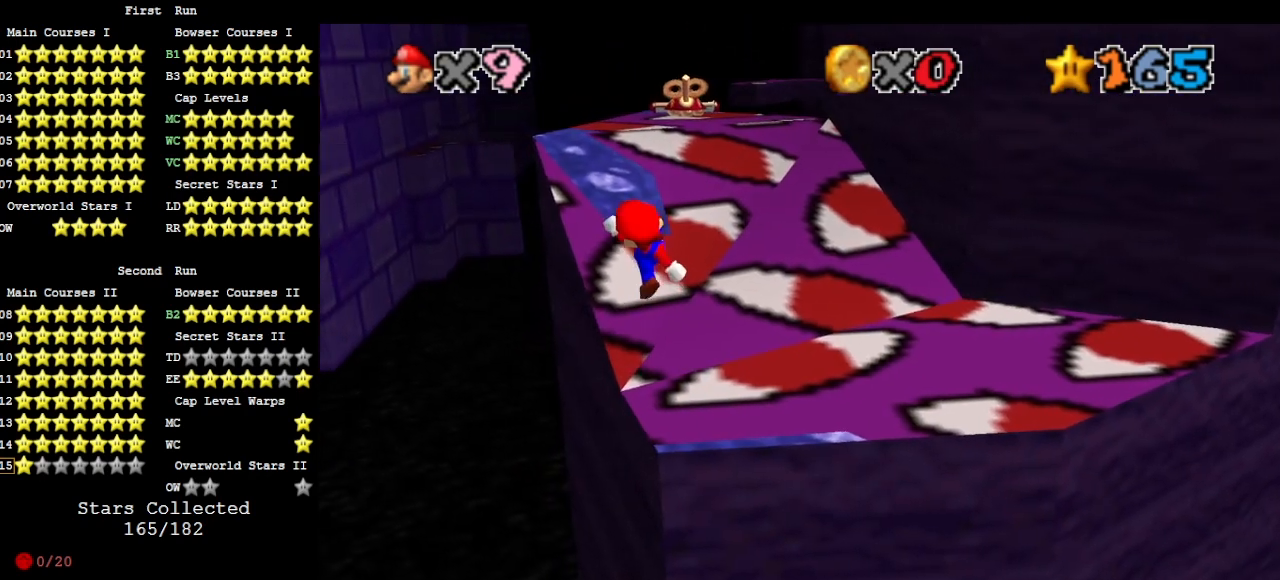
{"buttons": ["A"], "left_stick": "up-left", "events": [[100, "DPAD_DOWN", "up"], [433, "A", "down"], [433, "left_stick", "up-left"]]}
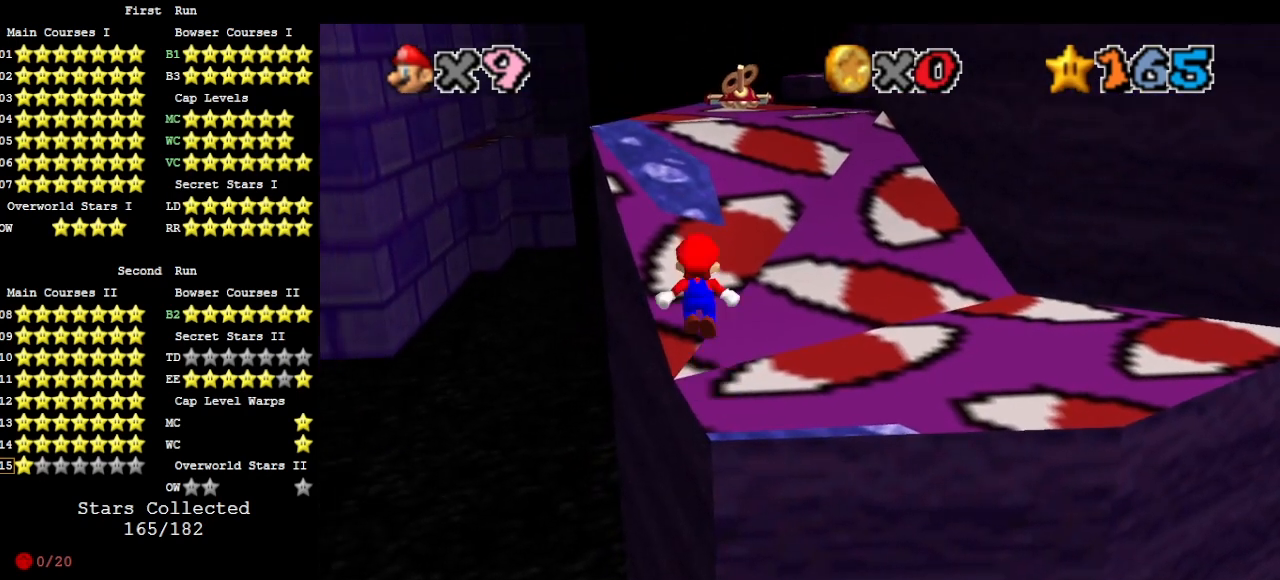
{"buttons": ["A"], "left_stick": "up-left", "events": []}
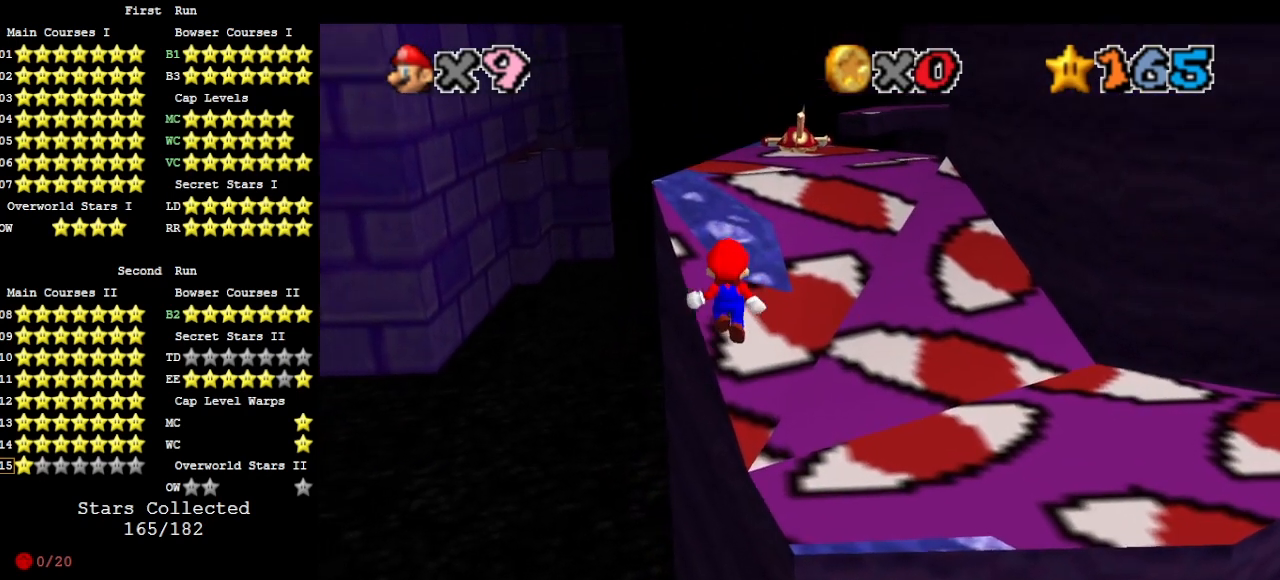
{"buttons": ["DPAD_DOWN"], "left_stick": "up-right", "events": [[133, "A", "up"], [233, "left_stick", "up"], [400, "left_stick", "up-right"], [433, "DPAD_DOWN", "down"]]}
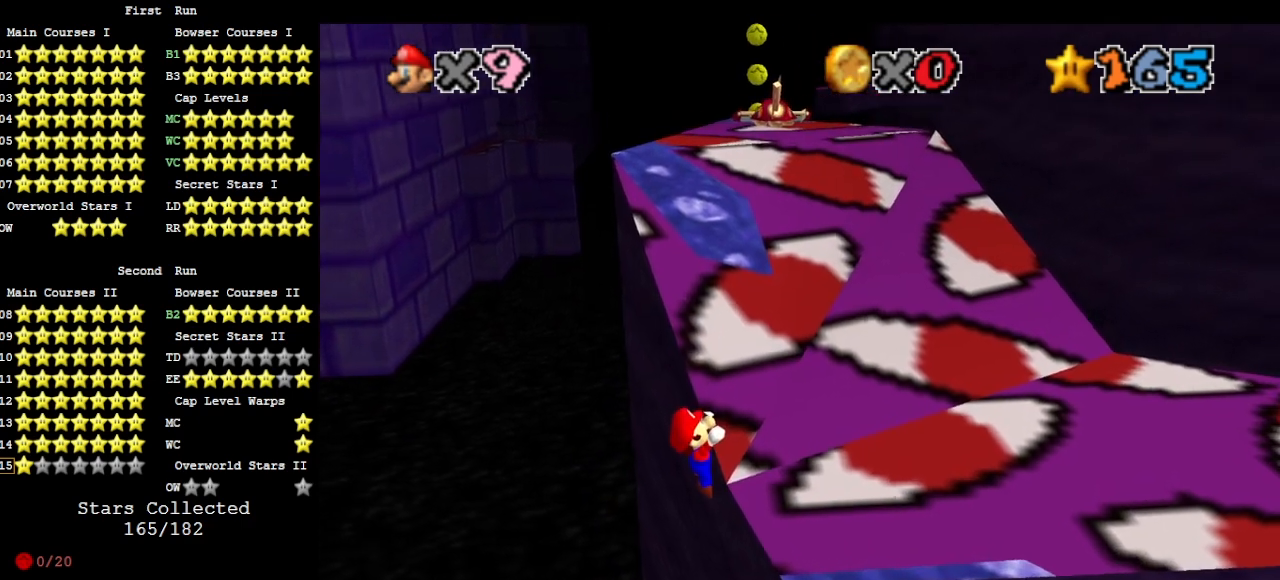
{"buttons": [], "left_stick": "center", "events": [[33, "DPAD_DOWN", "up"], [400, "left_stick", "center"]]}
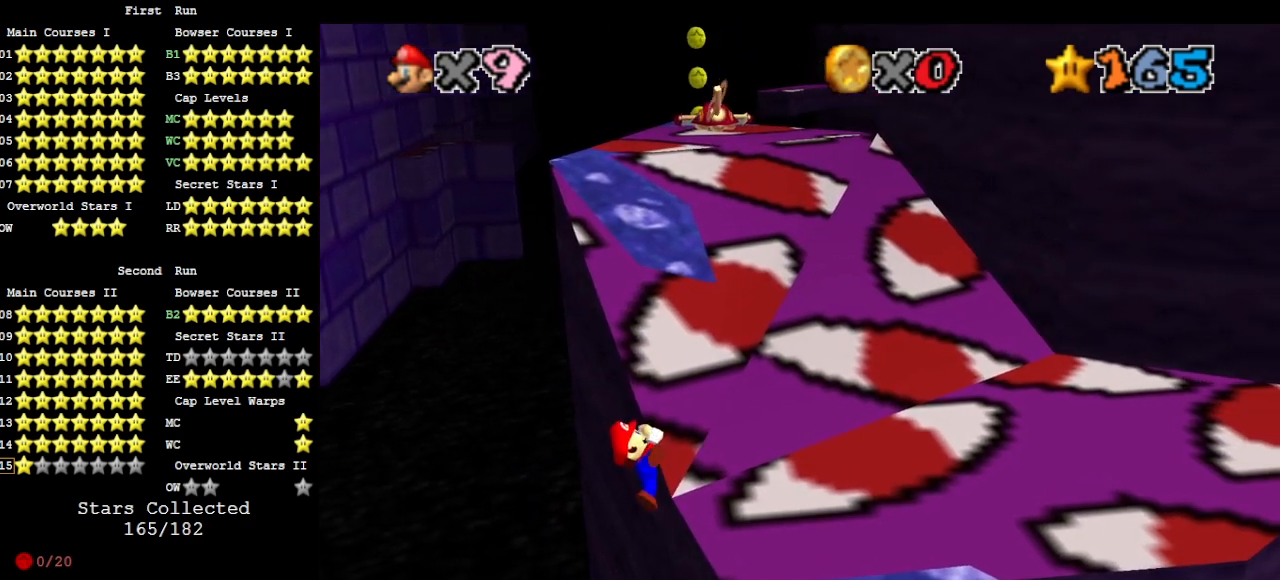
{"buttons": [], "left_stick": "center", "events": []}
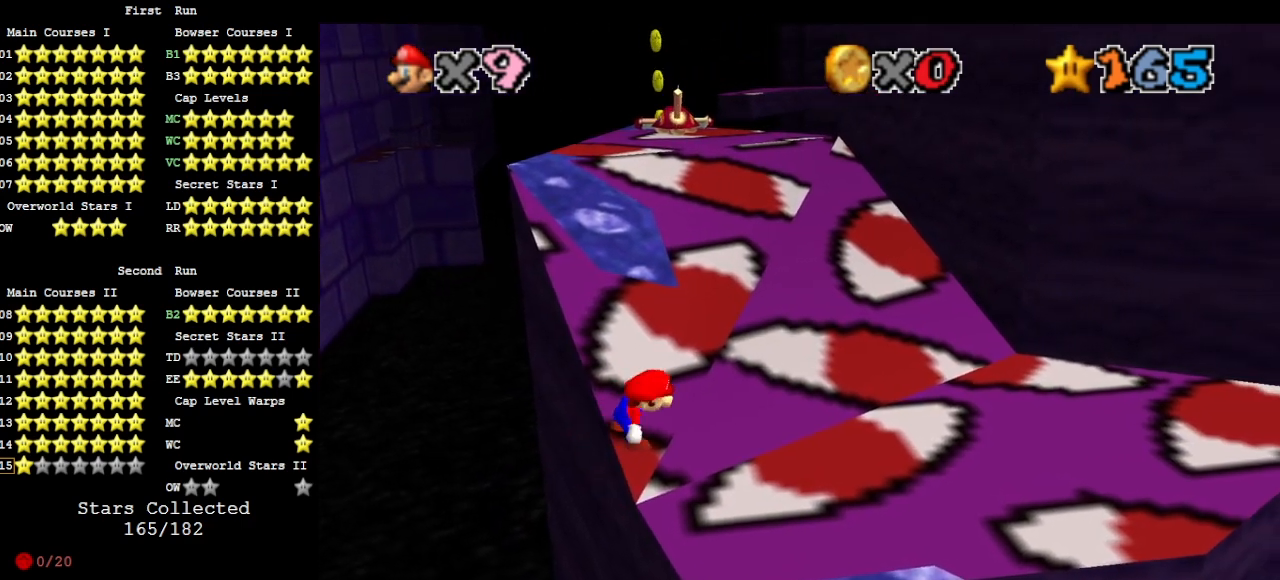
{"buttons": ["A"], "left_stick": "up", "events": [[133, "A", "down"], [200, "left_stick", "up-left"], [467, "left_stick", "up"]]}
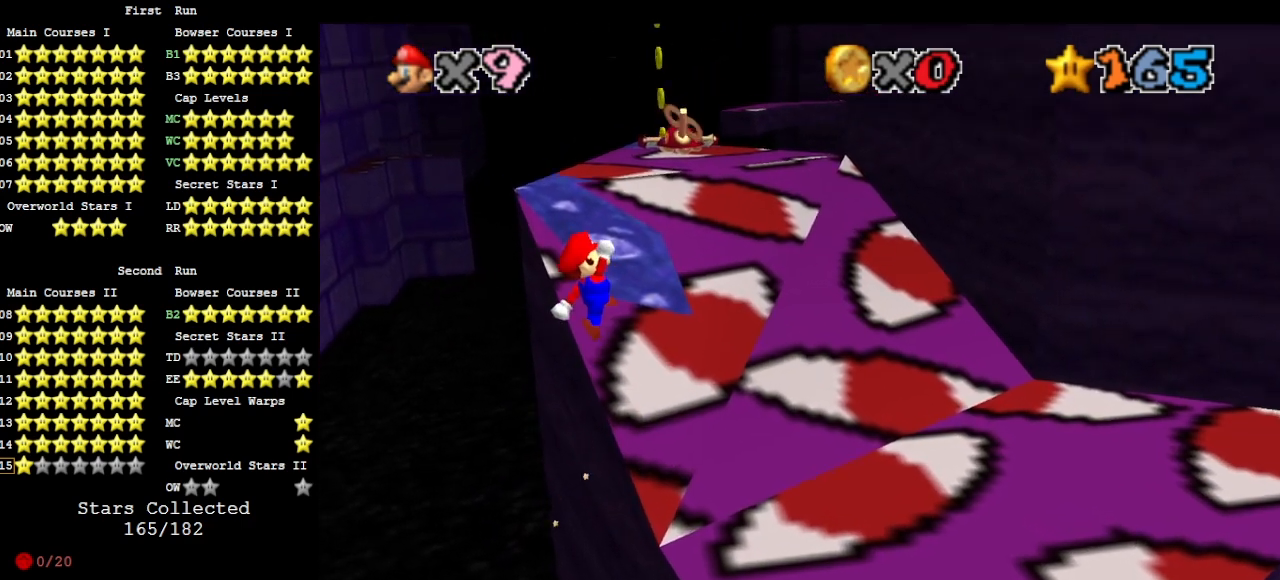
{"buttons": ["DPAD_DOWN"], "left_stick": "up-right", "events": [[367, "A", "up"], [500, "DPAD_DOWN", "down"], [500, "left_stick", "up-right"]]}
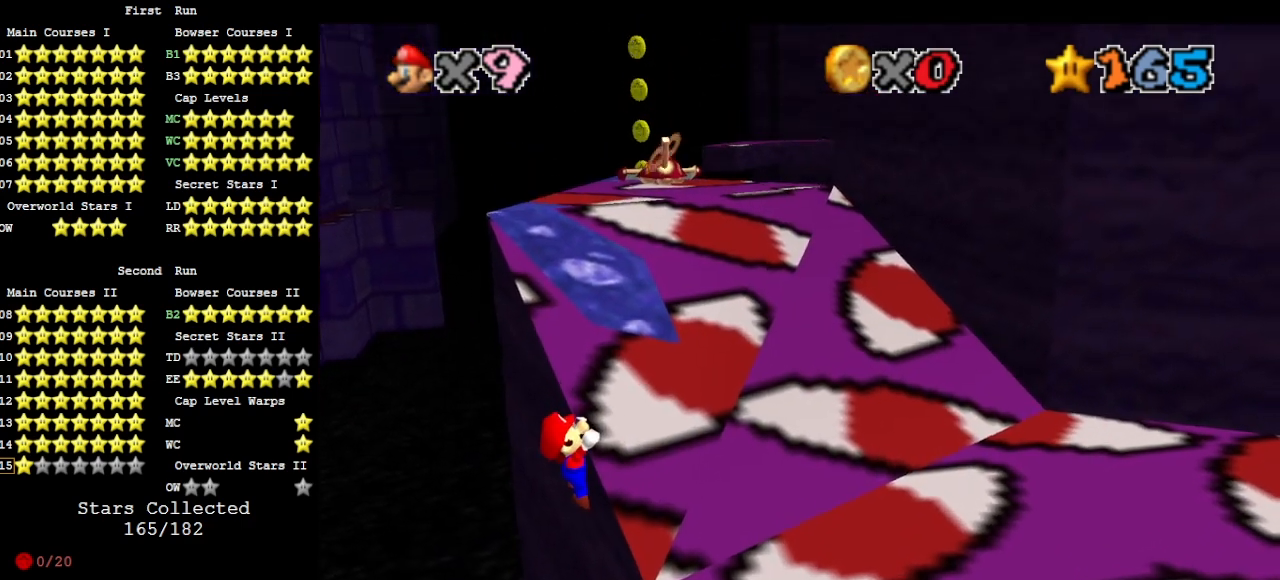
{"buttons": [], "left_stick": "center", "events": [[133, "DPAD_DOWN", "up"], [400, "left_stick", "center"]]}
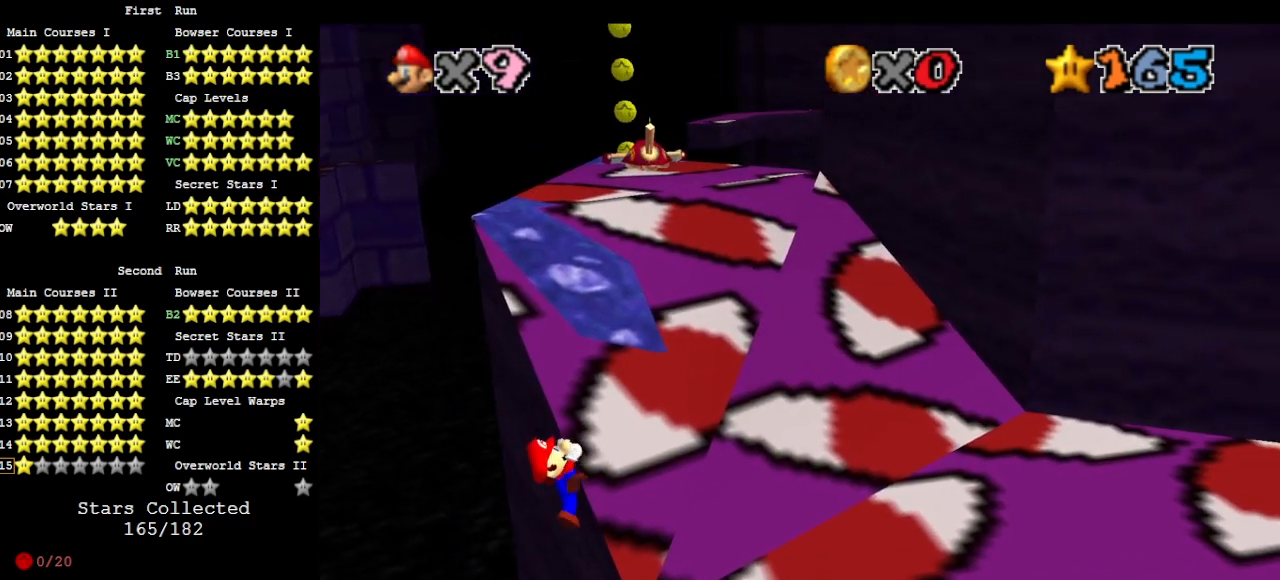
{"buttons": [], "left_stick": "center", "events": []}
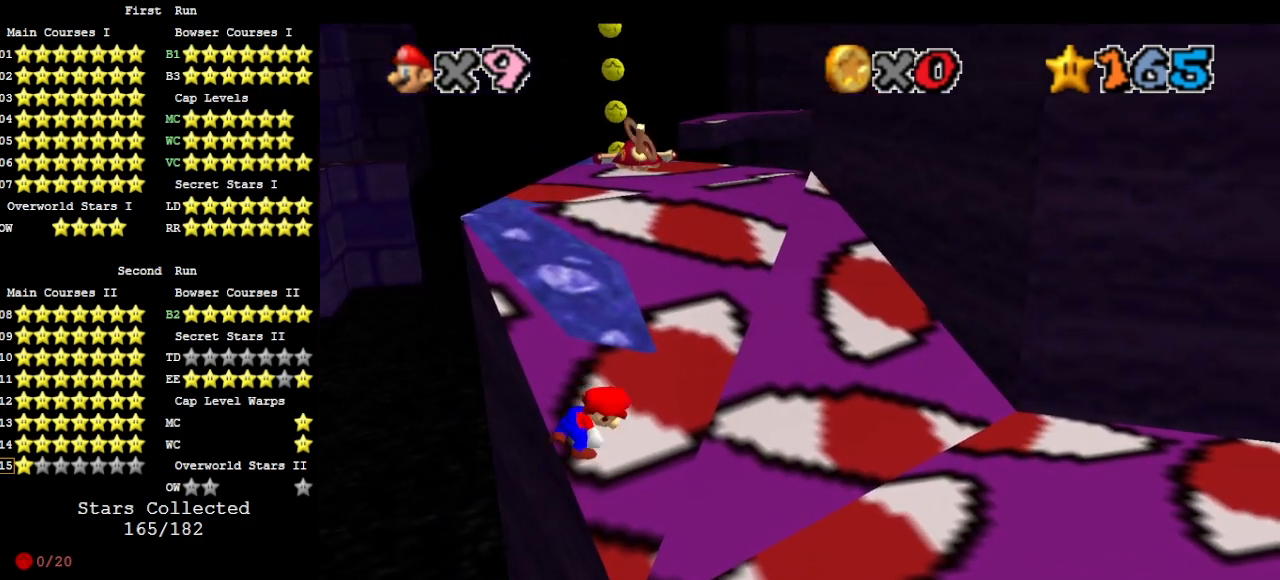
{"buttons": ["A"], "left_stick": "up-left", "events": [[200, "A", "down"], [233, "left_stick", "up-left"]]}
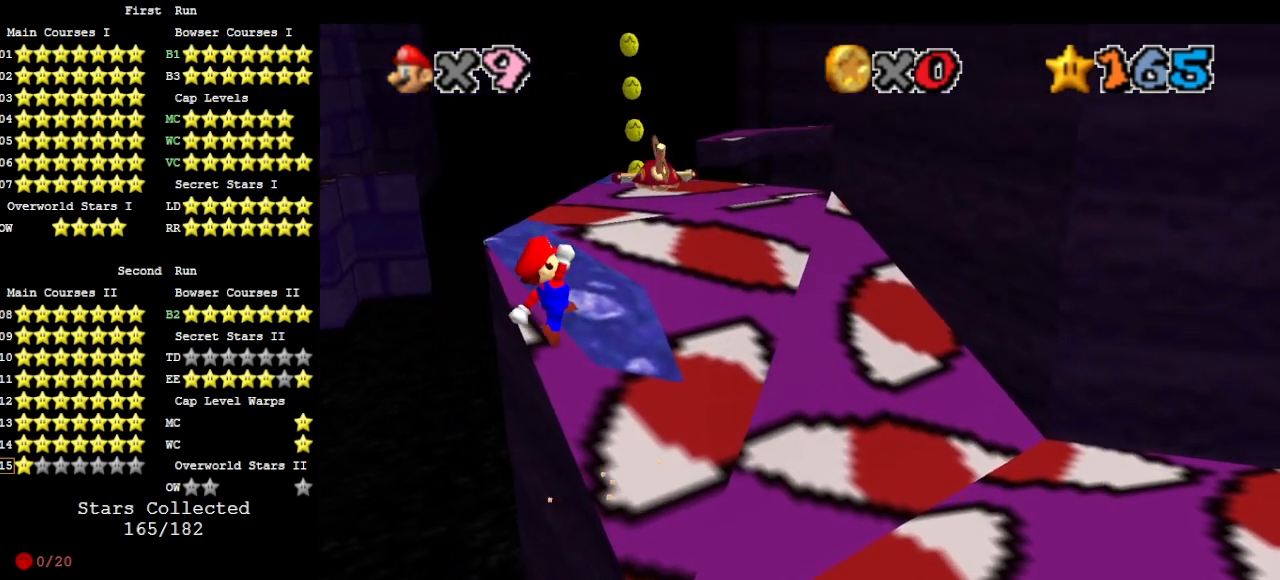
{"buttons": [], "left_stick": "up", "events": [[33, "left_stick", "up"], [400, "A", "up"]]}
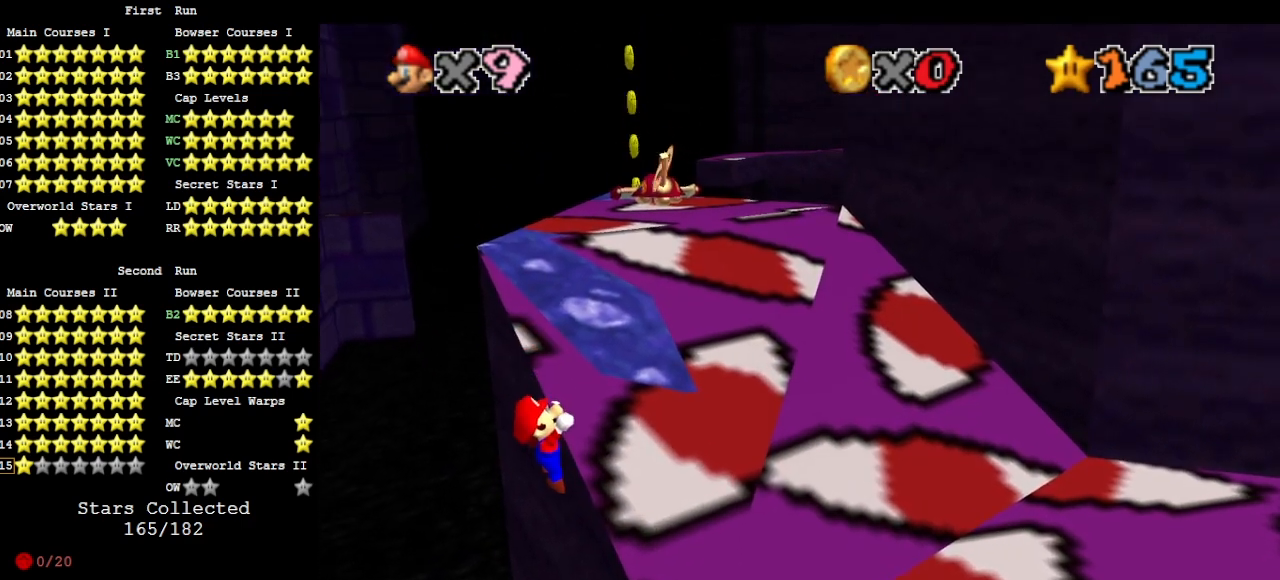
{"buttons": [], "left_stick": "center", "events": [[33, "DPAD_DOWN", "down"], [33, "left_stick", "up-right"], [167, "DPAD_DOWN", "up"], [500, "left_stick", "center"]]}
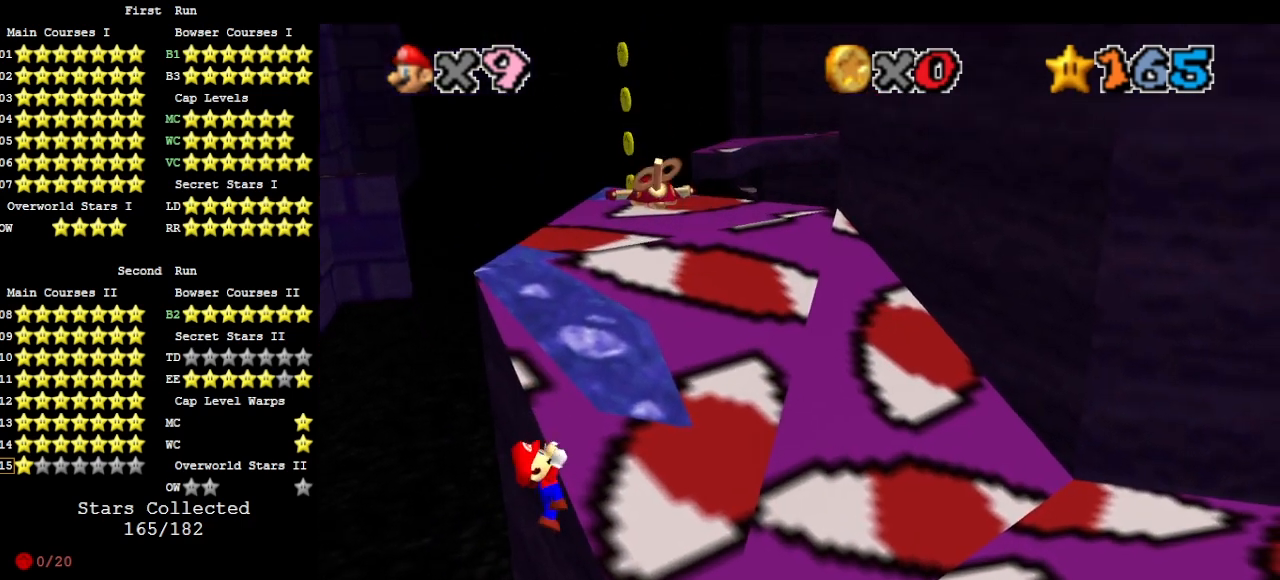
{"buttons": [], "left_stick": "center", "events": []}
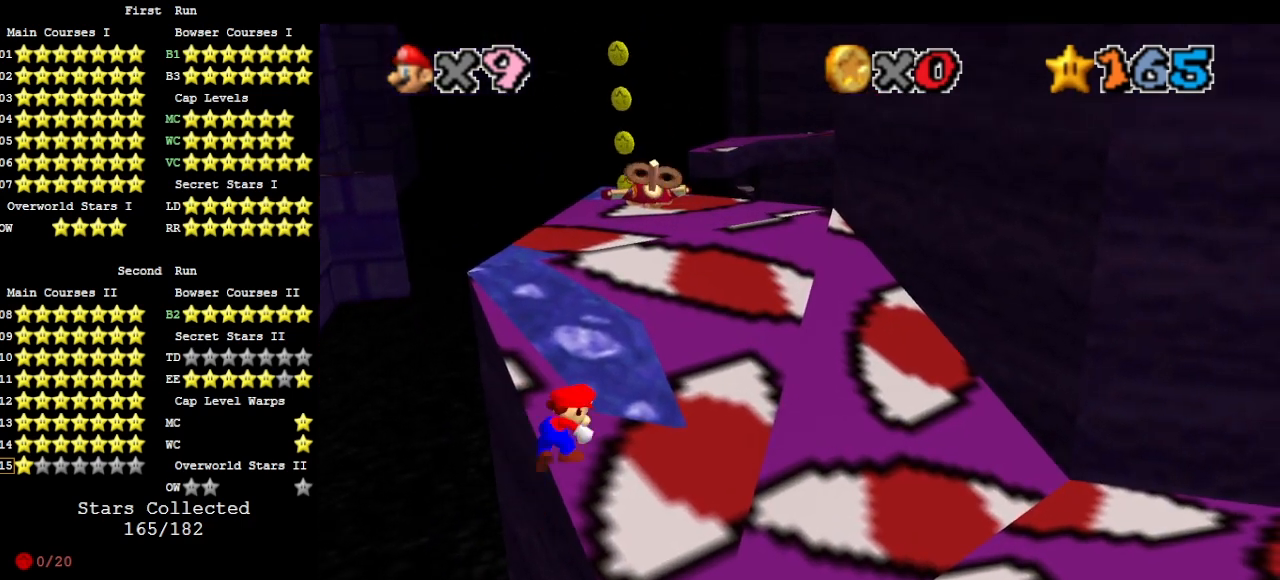
{"buttons": ["A"], "left_stick": "up", "events": [[300, "A", "down"], [333, "left_stick", "up"]]}
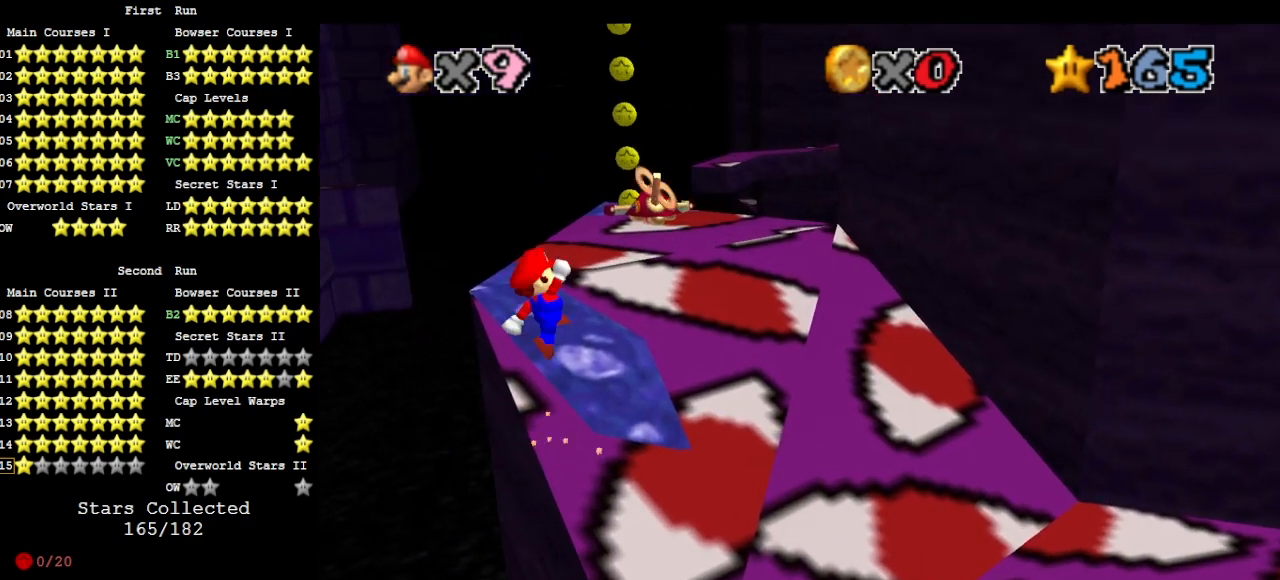
{"buttons": ["A", "B"], "left_stick": "up-left", "events": [[433, "left_stick", "up-left"], [467, "B", "down"]]}
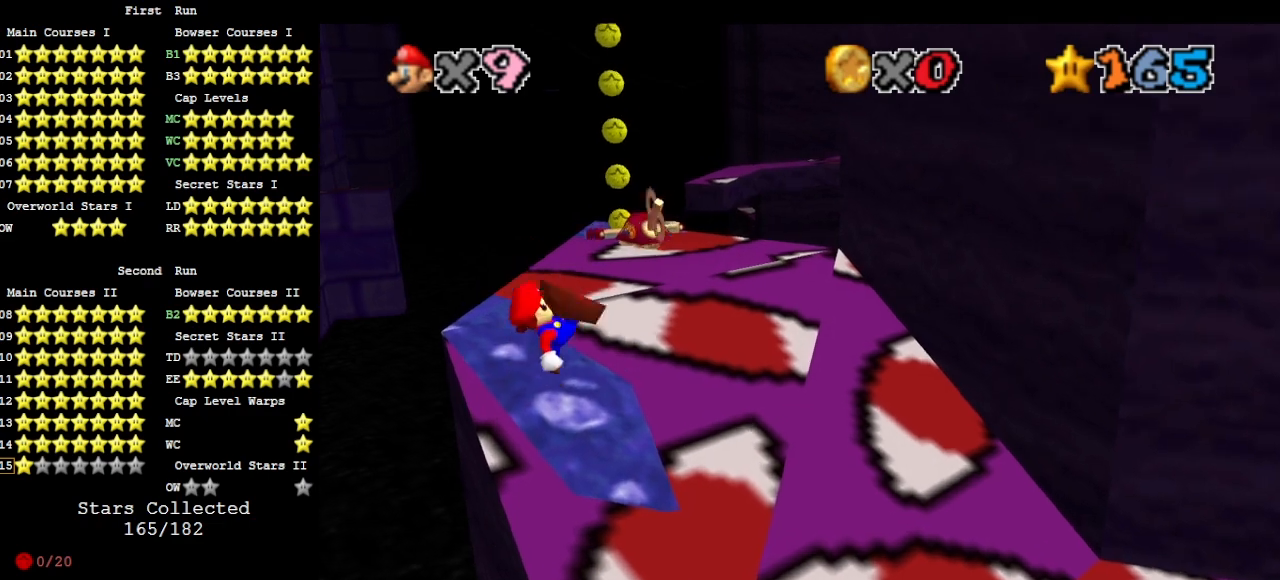
{"buttons": [], "left_stick": "up", "events": [[33, "A", "up"], [33, "B", "up"], [100, "left_stick", "up"], [200, "DPAD_DOWN", "down"], [300, "DPAD_DOWN", "up"]]}
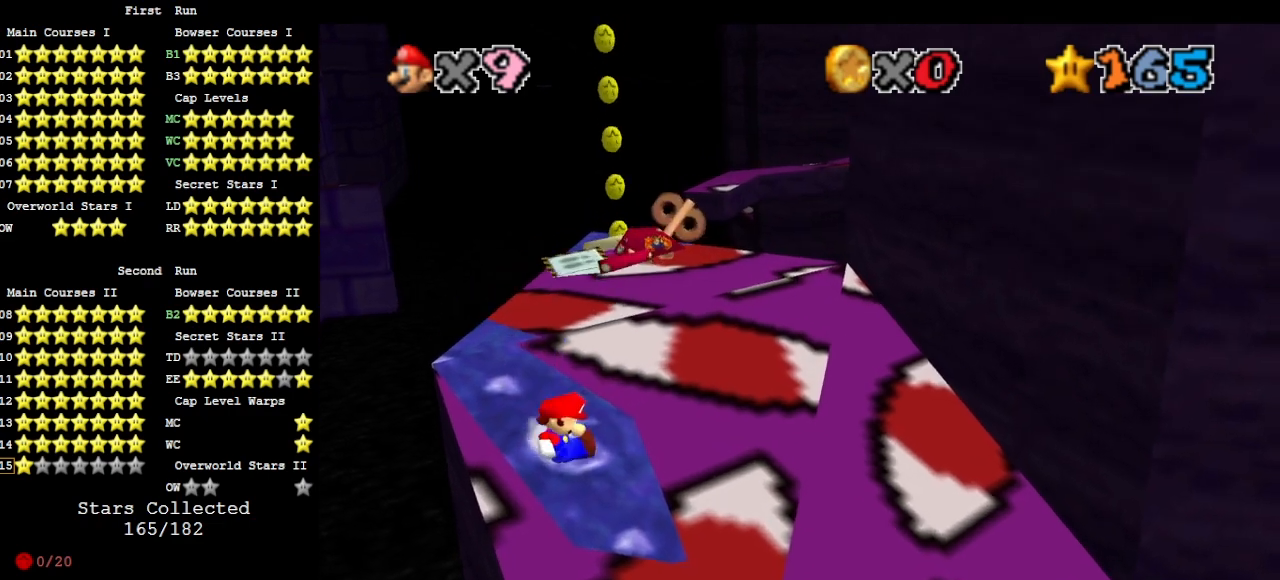
{"buttons": [], "left_stick": "up", "events": [[33, "left_stick", "up-left"], [67, "A", "down"], [200, "A", "up"], [333, "B", "down"], [433, "B", "up"], [500, "left_stick", "up"]]}
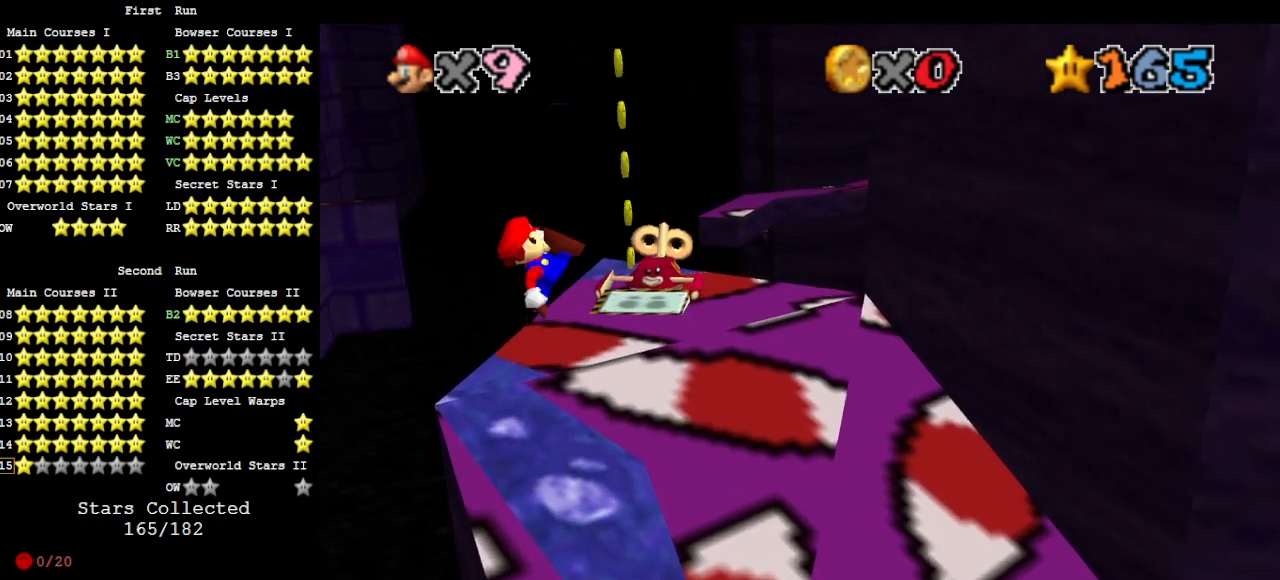
{"buttons": [], "left_stick": "up-left", "events": [[67, "DPAD_DOWN", "down"], [200, "DPAD_DOWN", "up"], [267, "left_stick", "up-left"]]}
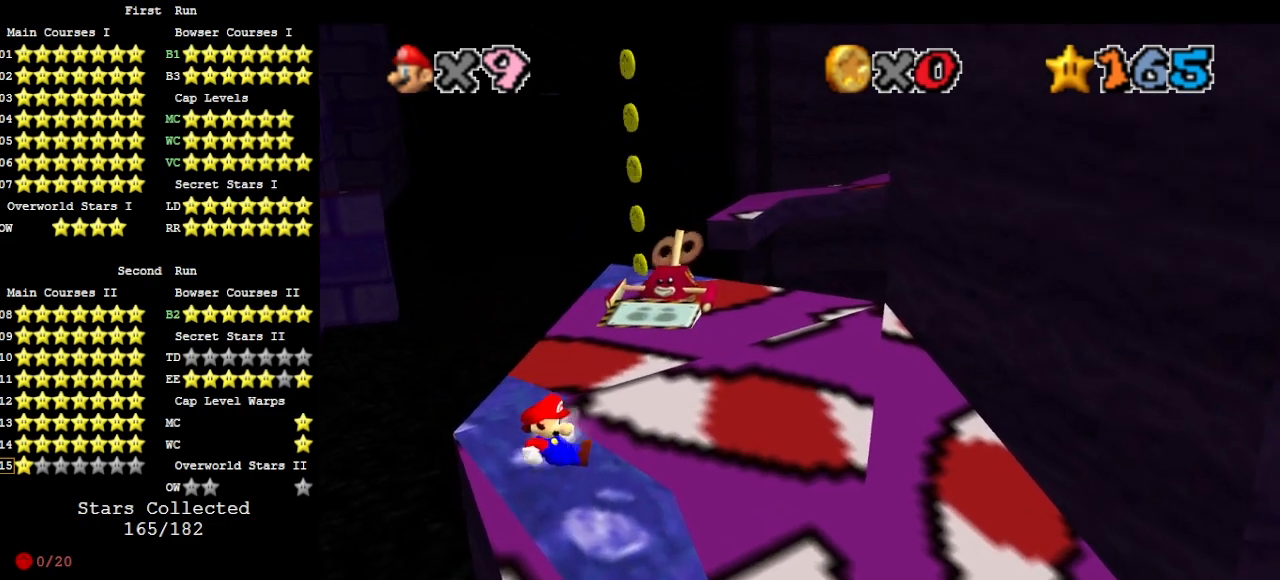
{"buttons": [], "left_stick": "up-left", "events": [[33, "A", "down"], [133, "A", "up"], [300, "B", "down"], [433, "B", "up"]]}
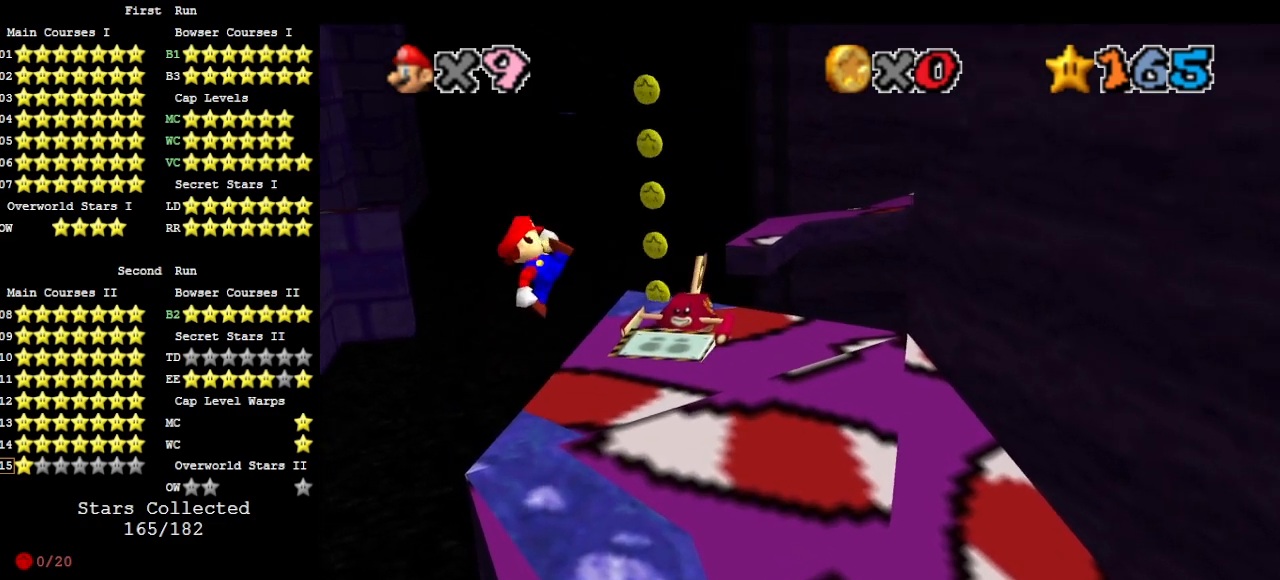
{"buttons": [], "left_stick": "center", "events": [[33, "C_LEFT", "down"], [67, "left_stick", "up"], [100, "C_LEFT", "up"], [133, "C_DOWN", "down"], [233, "DPAD_DOWN", "down"], [267, "C_DOWN", "up"], [267, "left_stick", "center"], [333, "DPAD_DOWN", "up"]]}
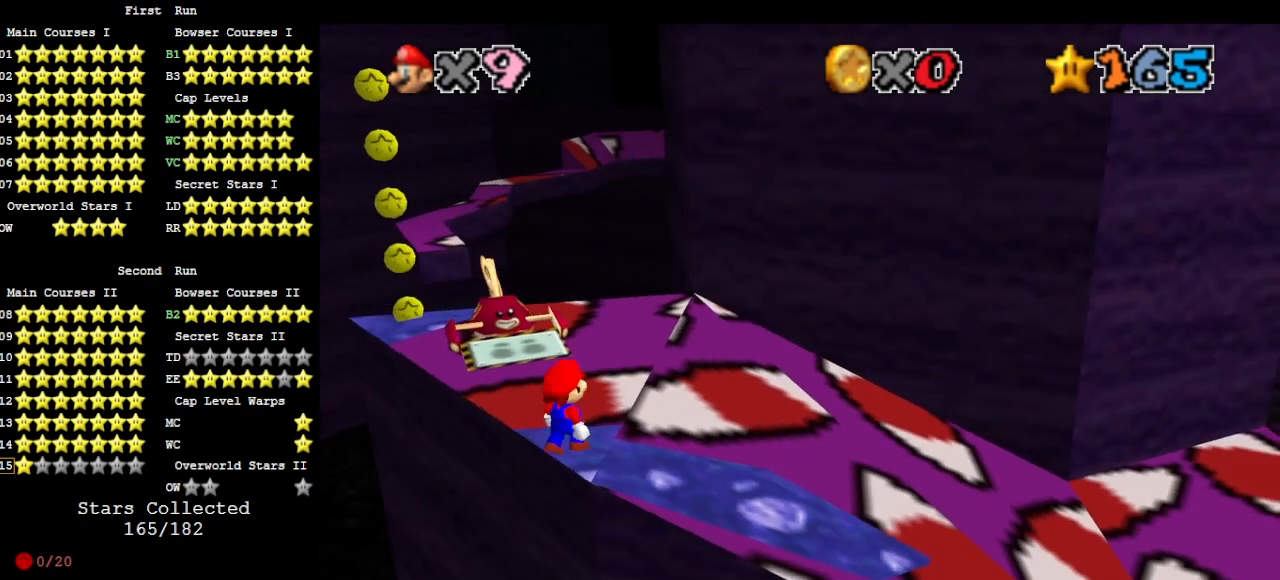
{"buttons": [], "left_stick": "center", "events": [[33, "left_stick", "up"], [133, "left_stick", "center"], [233, "left_stick", "down"], [400, "left_stick", "center"]]}